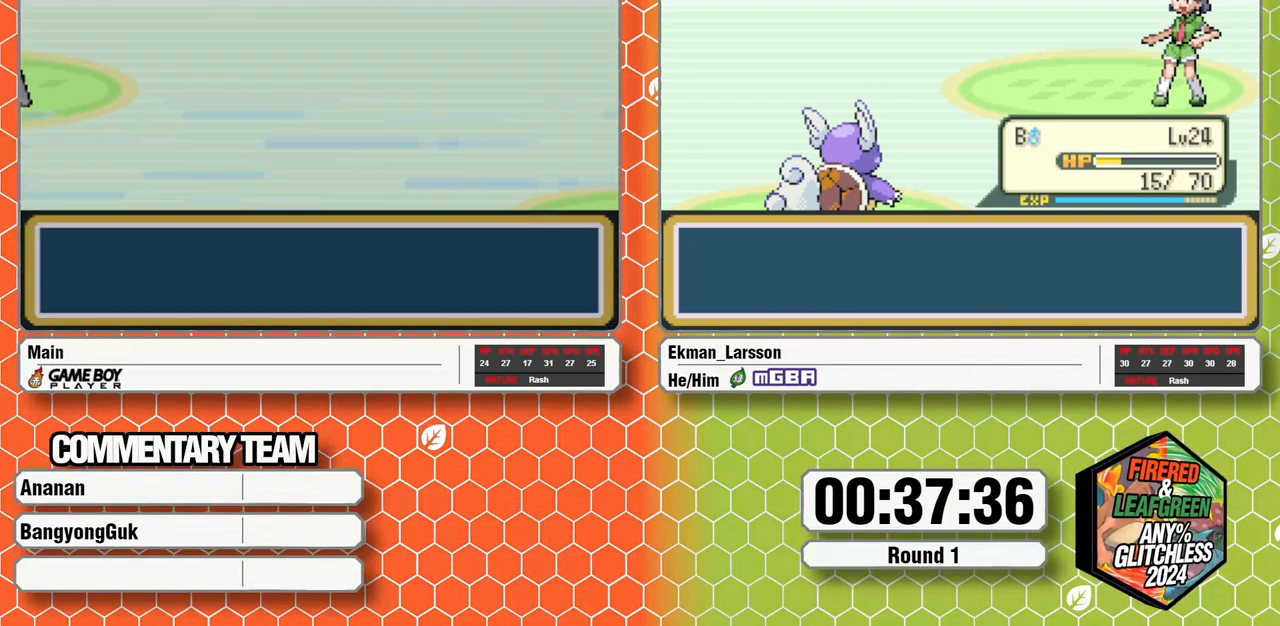
Gameplay with a controller (Nintendo layout); each line is a JSON object with the inputs held at the frame after it (dt_ms = milliseconds from this image to that frame). "events" lists button and stick changes between this image and that frame as [ms after this image, input, new state], when the widget could be followed in between. Not read: L3 R3 START.
{"dt_ms": 500, "buttons": [], "events": []}
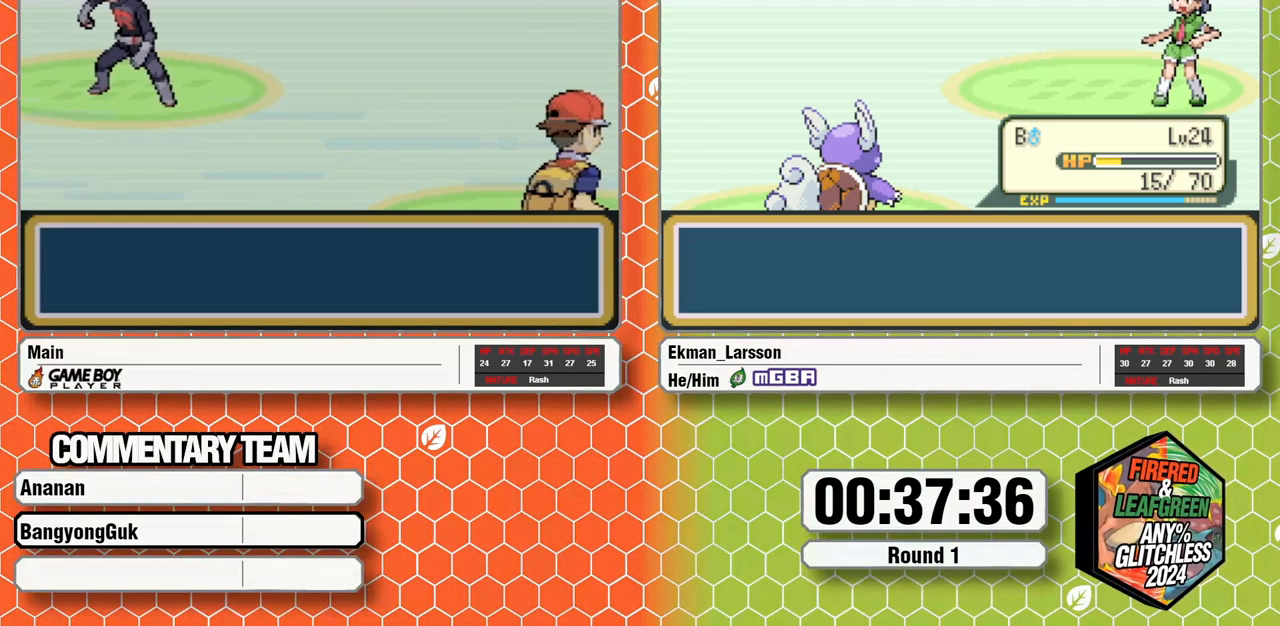
{"dt_ms": 500, "buttons": [], "events": []}
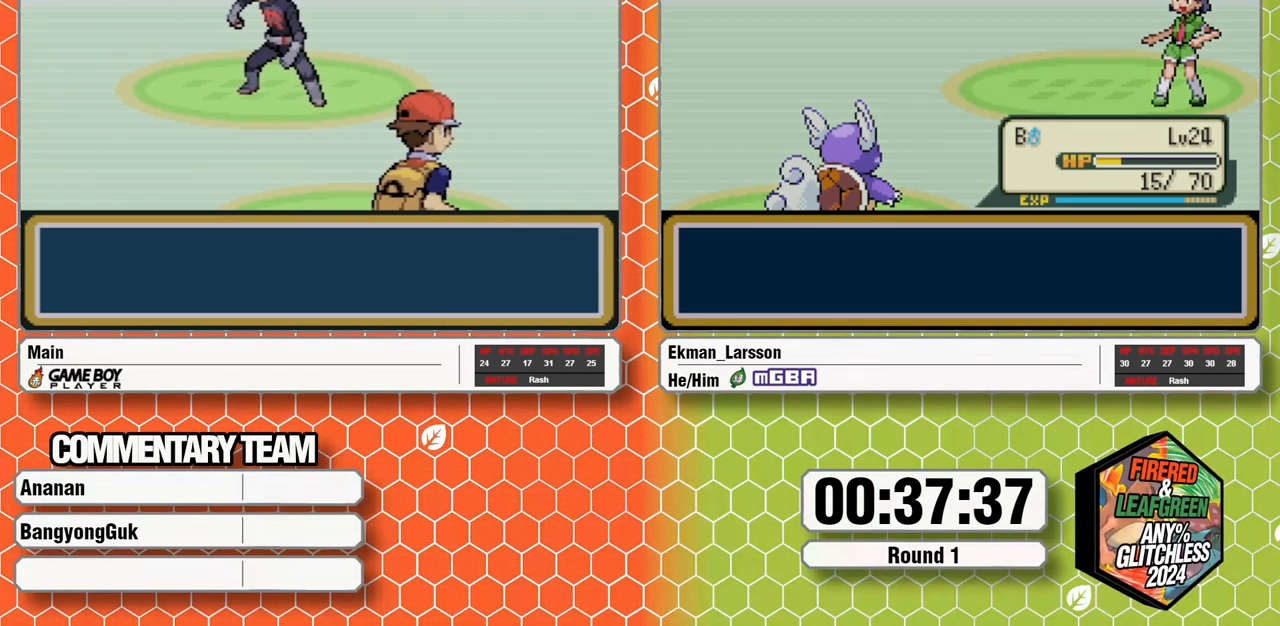
{"dt_ms": 500, "buttons": [], "events": []}
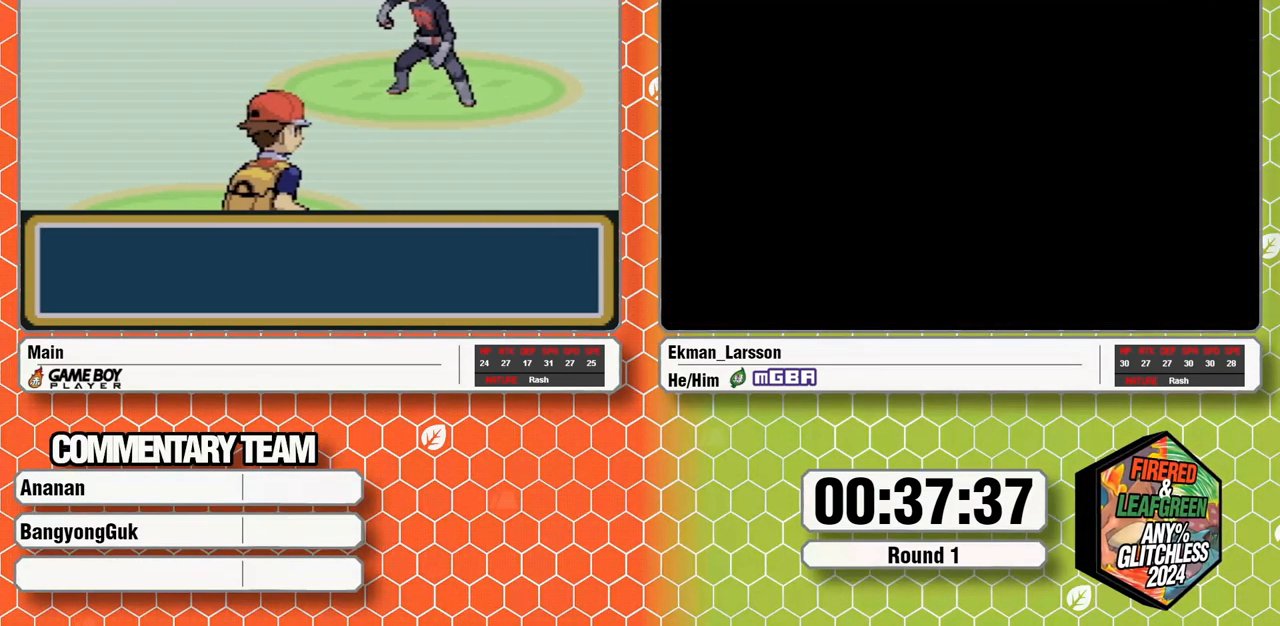
{"dt_ms": 500, "buttons": [], "events": [[33, "B", "down"], [167, "B", "up"], [233, "B", "down"], [267, "A", "down"], [317, "A", "up"], [383, "A", "down"], [400, "B", "up"], [450, "A", "up"], [450, "B", "down"], [450, "L1", "down"], [500, "B", "up"], [500, "L1", "up"]]}
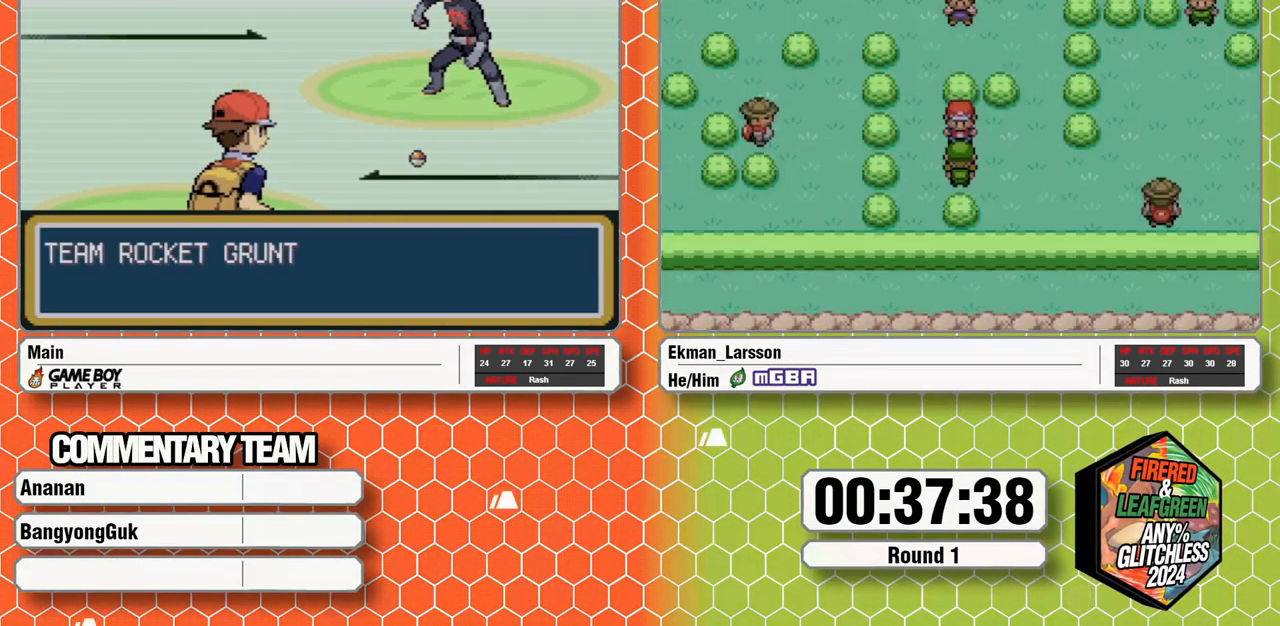
{"dt_ms": 500, "buttons": ["B", "L1"], "events": [[17, "A", "down"], [67, "A", "up"], [67, "B", "down"], [67, "L1", "down"], [133, "A", "down"], [133, "L1", "up"], [183, "A", "up"], [200, "L1", "down"], [250, "L1", "up"], [267, "A", "down"], [283, "B", "up"], [317, "A", "up"], [317, "L1", "down"], [333, "B", "down"], [383, "A", "down"], [400, "B", "up"], [450, "A", "up"], [467, "B", "down"]]}
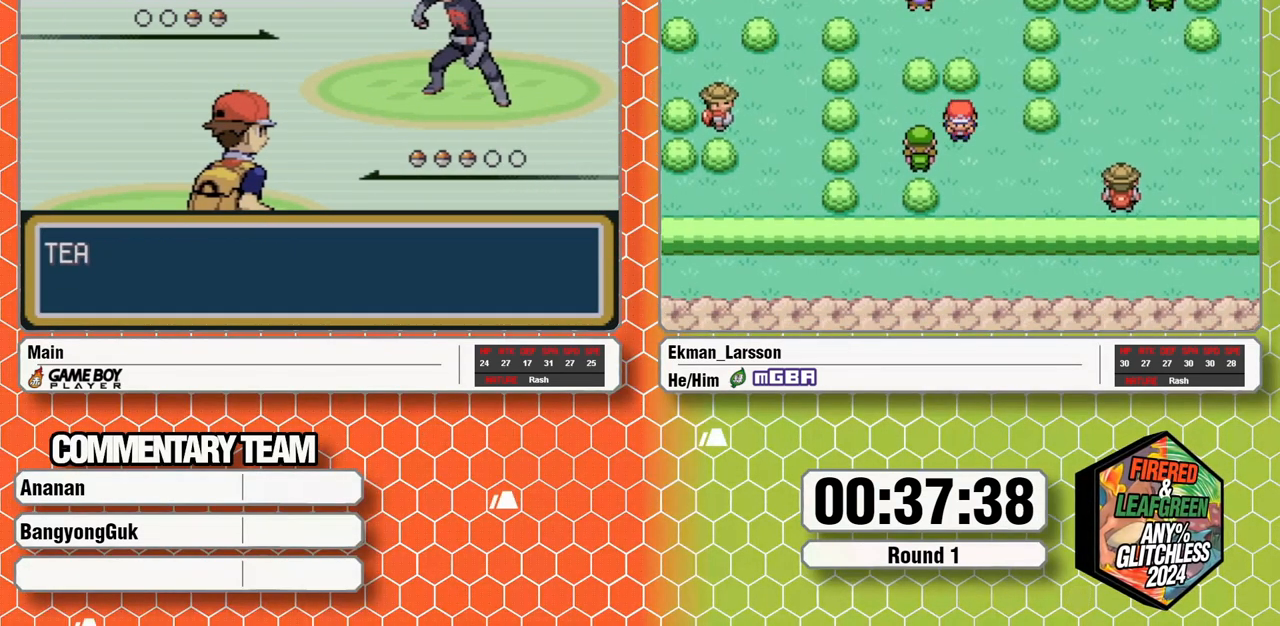
{"dt_ms": 500, "buttons": ["L1"], "events": [[33, "A", "down"], [33, "B", "up"], [33, "L1", "up"], [83, "A", "up"], [83, "L1", "down"], [100, "B", "down"], [167, "A", "down"], [167, "B", "up"], [183, "L1", "up"], [217, "A", "up"], [233, "L1", "down"], [250, "B", "down"], [300, "A", "down"], [300, "B", "up"], [300, "L1", "up"], [350, "A", "up"], [367, "L1", "down"], [383, "B", "down"], [433, "A", "down"], [433, "B", "up"], [450, "L1", "up"], [483, "A", "up"], [500, "L1", "down"]]}
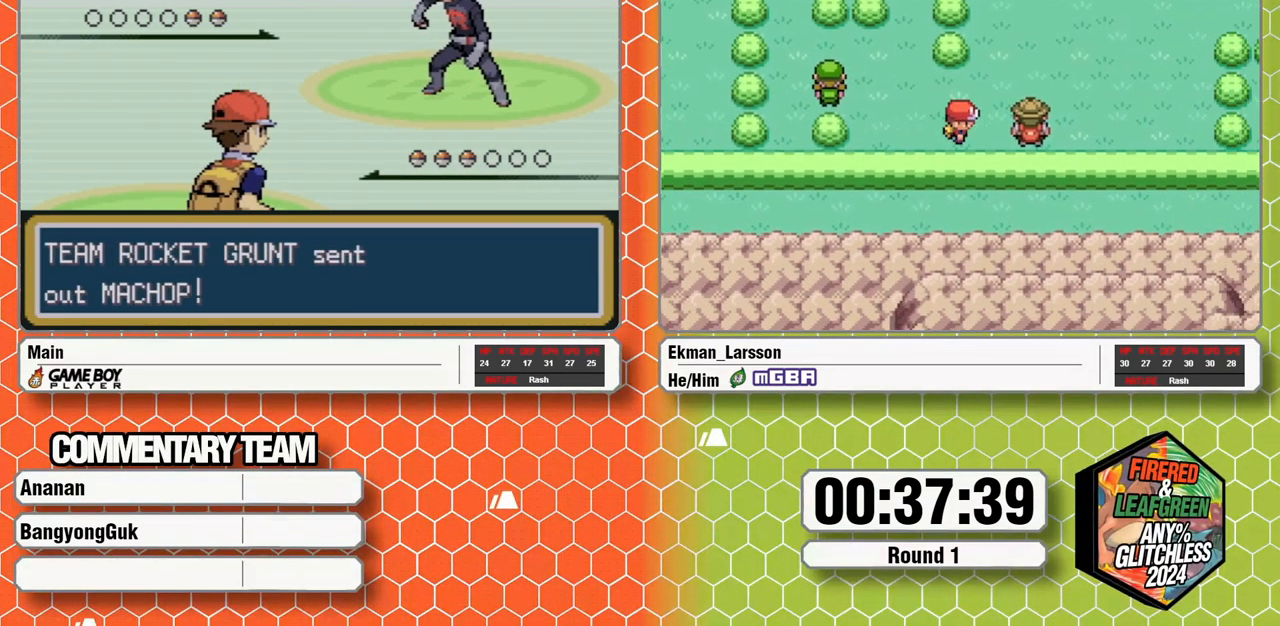
{"dt_ms": 500, "buttons": [], "events": [[17, "B", "down"], [50, "A", "down"], [83, "B", "up"], [83, "L1", "up"], [117, "A", "up"]]}
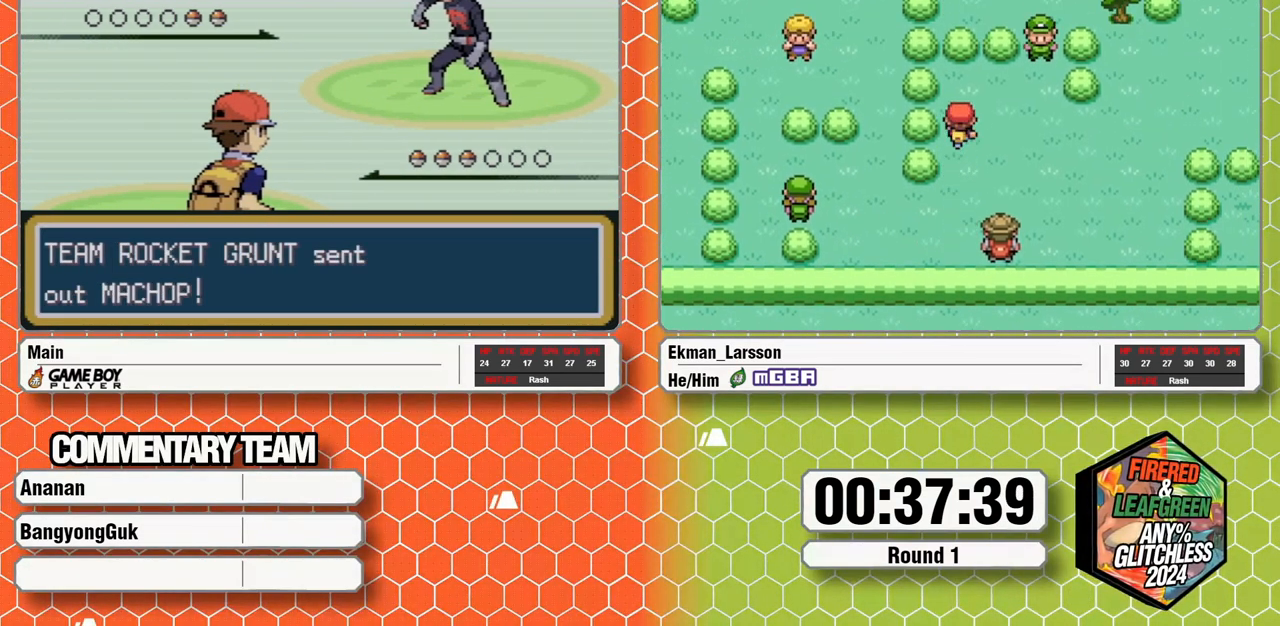
{"dt_ms": 500, "buttons": [], "events": []}
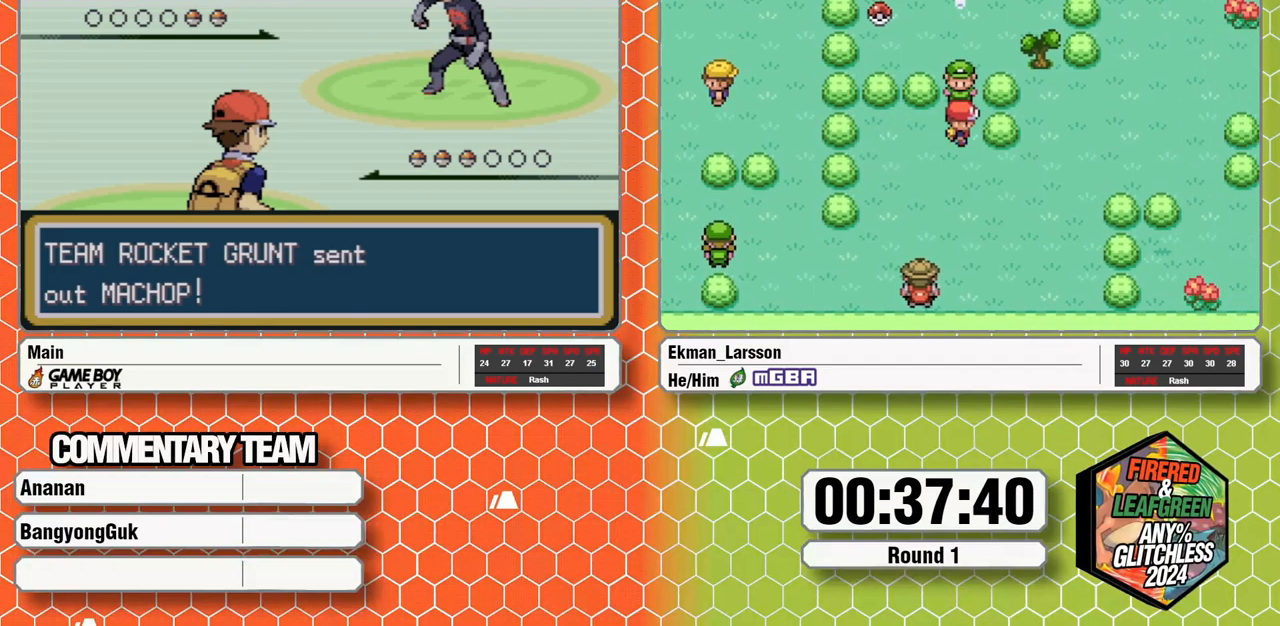
{"dt_ms": 500, "buttons": [], "events": []}
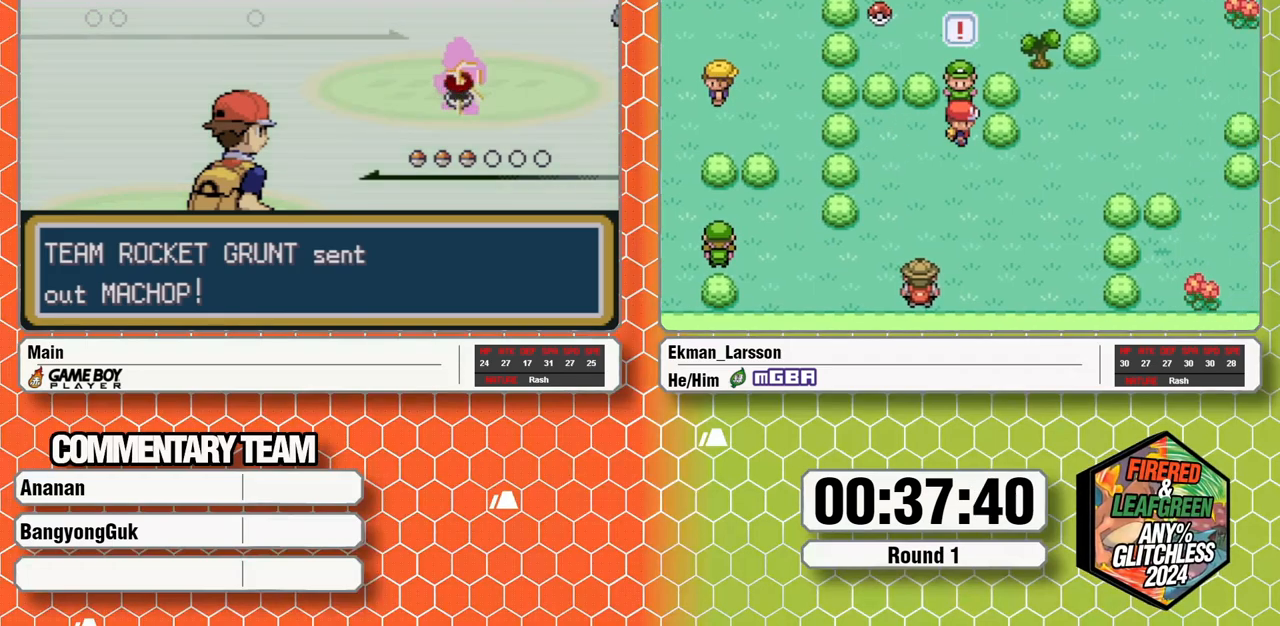
{"dt_ms": 500, "buttons": [], "events": []}
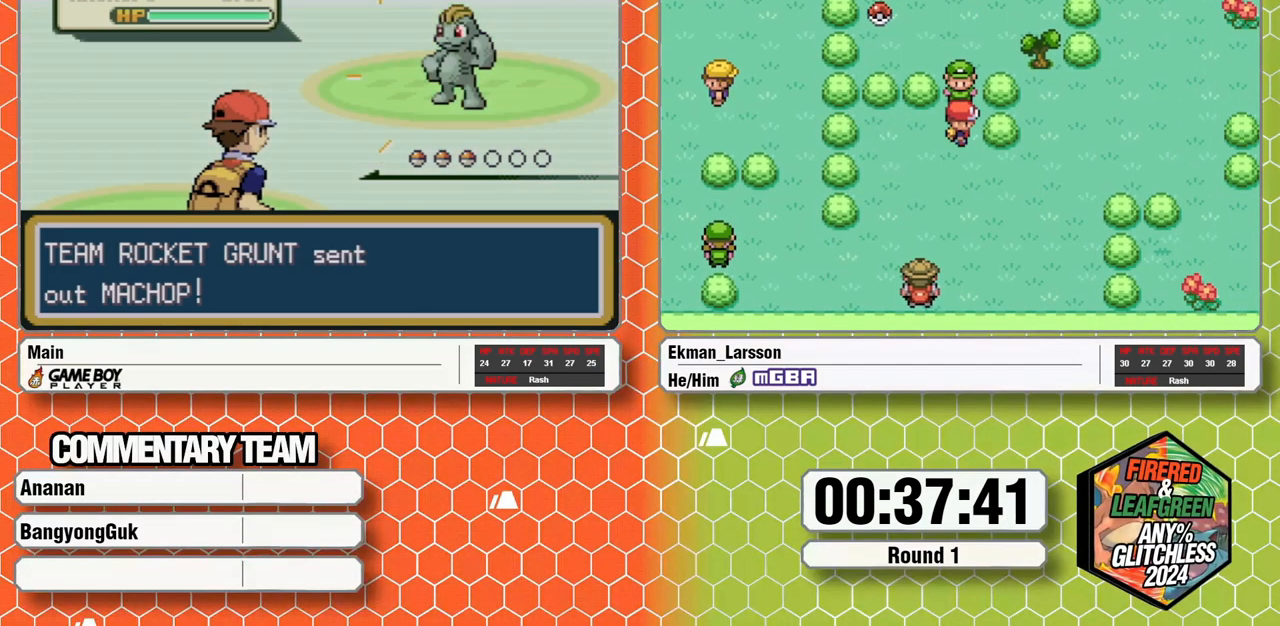
{"dt_ms": 500, "buttons": [], "events": []}
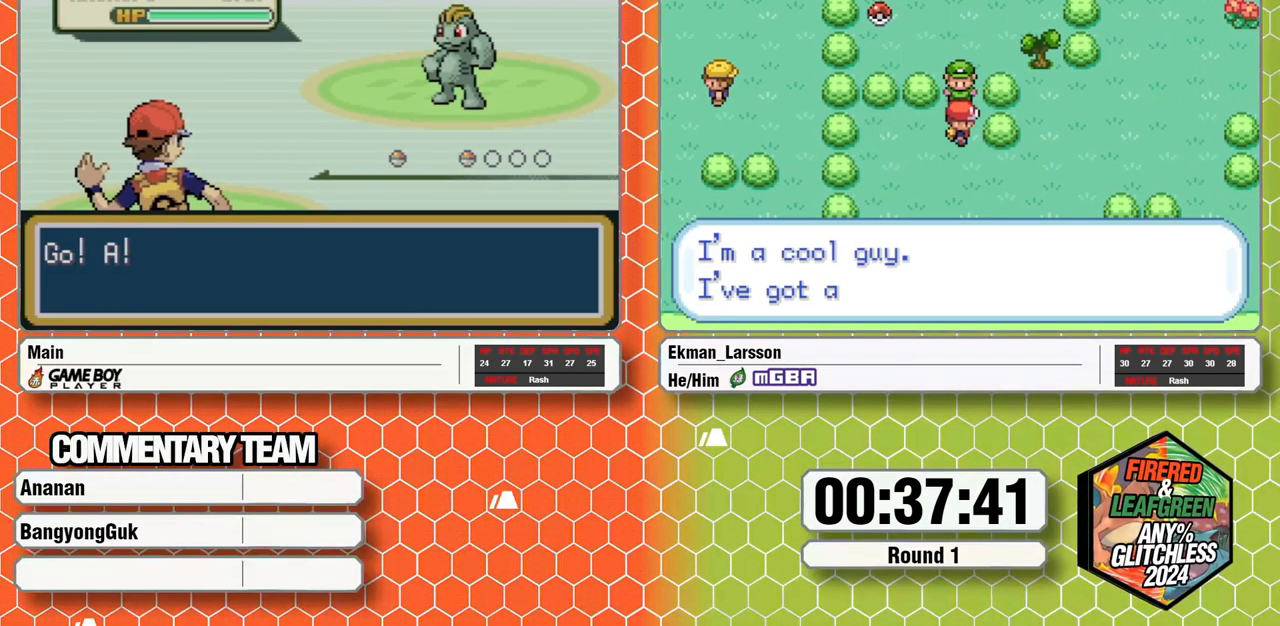
{"dt_ms": 500, "buttons": [], "events": []}
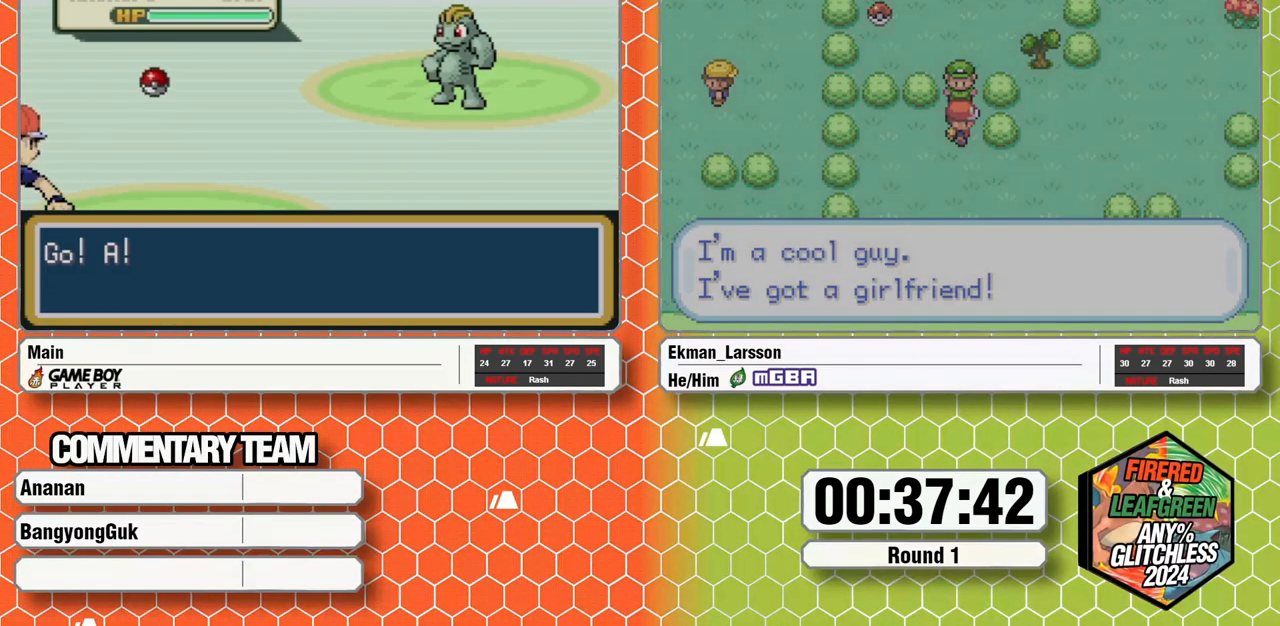
{"dt_ms": 500, "buttons": [], "events": []}
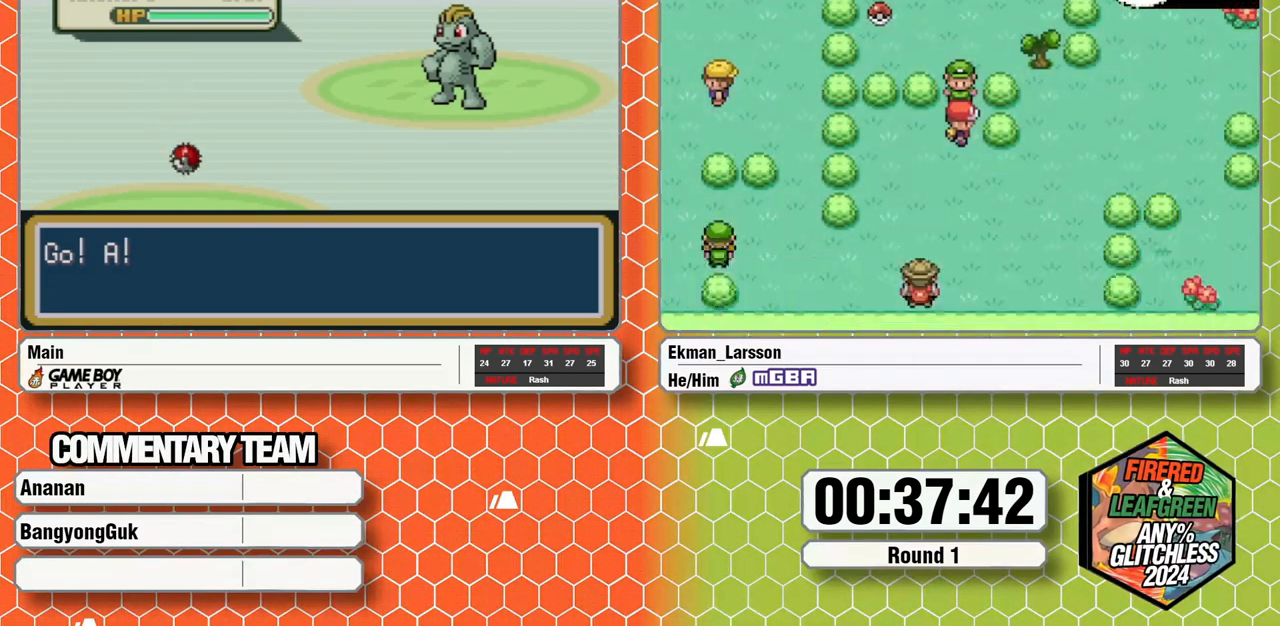
{"dt_ms": 500, "buttons": [], "events": []}
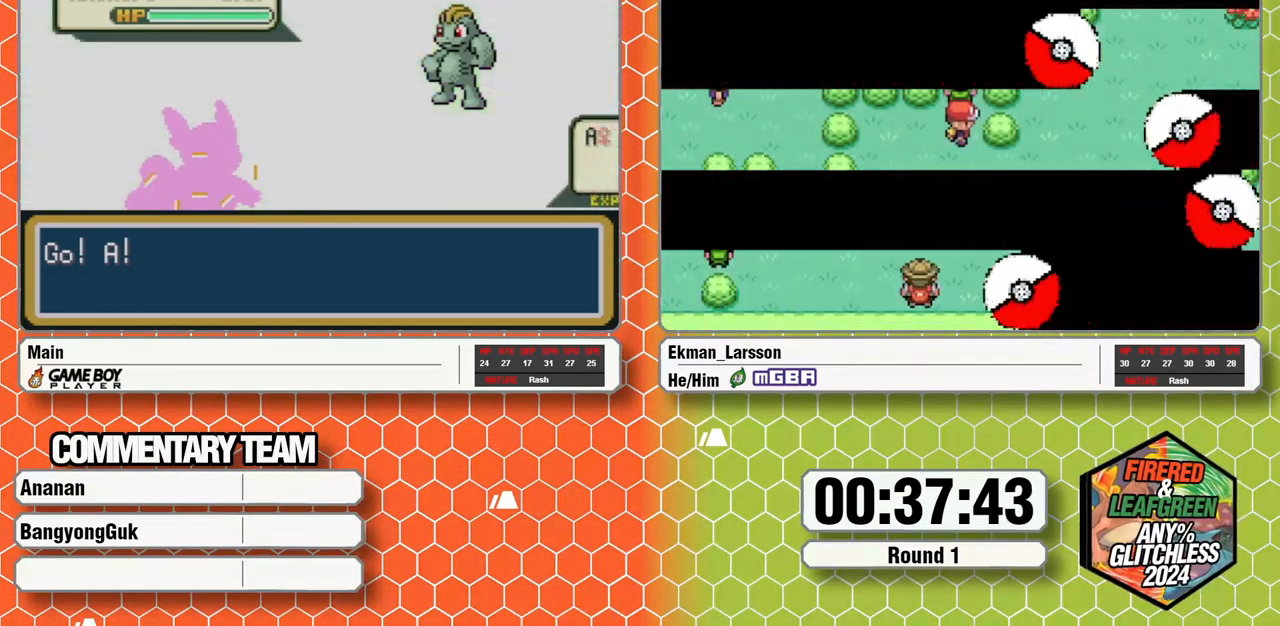
{"dt_ms": 500, "buttons": [], "events": []}
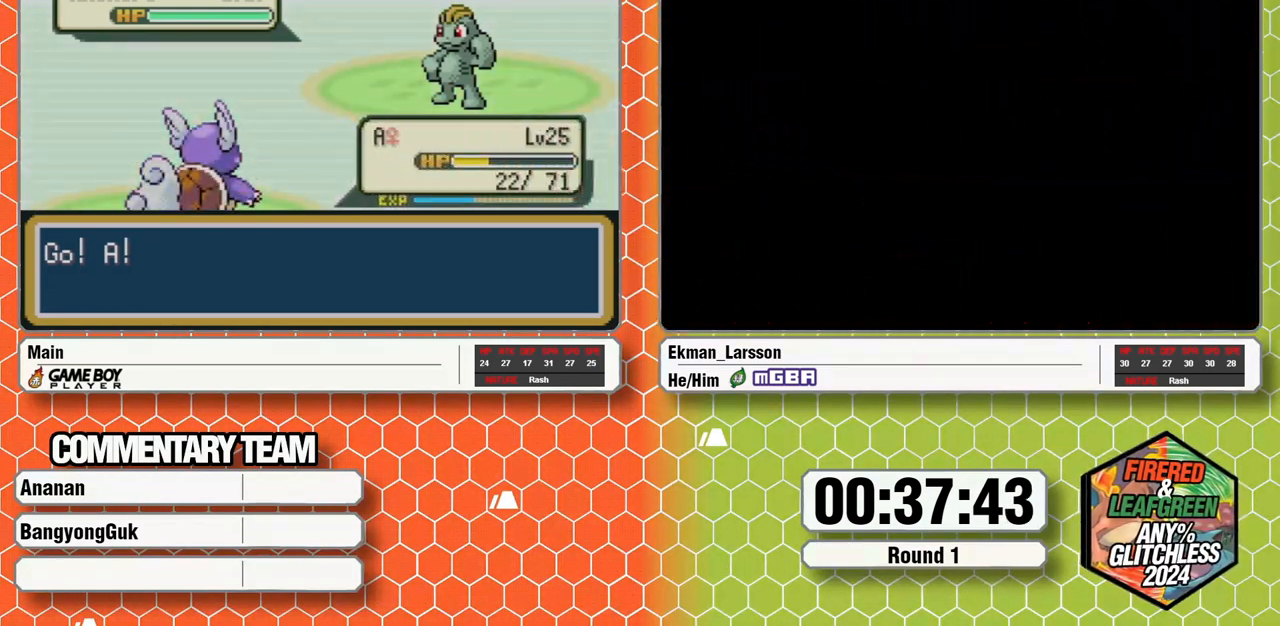
{"dt_ms": 500, "buttons": [], "events": [[383, "A", "down"], [450, "A", "up"]]}
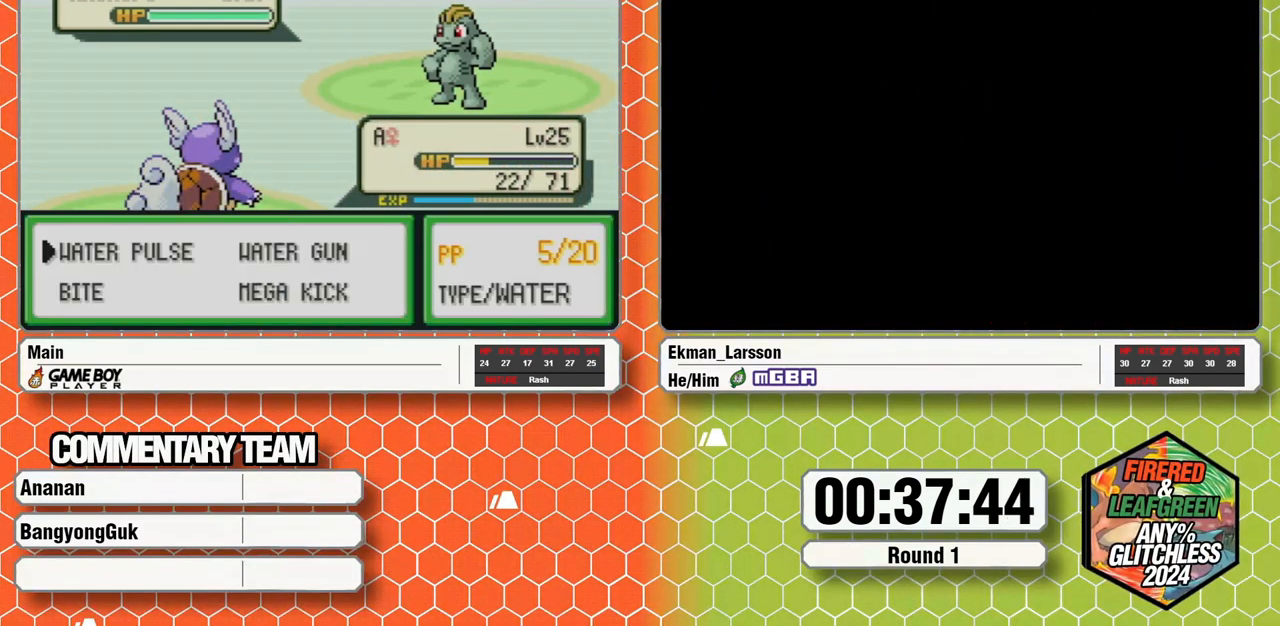
{"dt_ms": 500, "buttons": [], "events": [[17, "DPAD_RIGHT", "down"], [33, "A", "down"], [83, "A", "up"], [133, "DPAD_RIGHT", "up"]]}
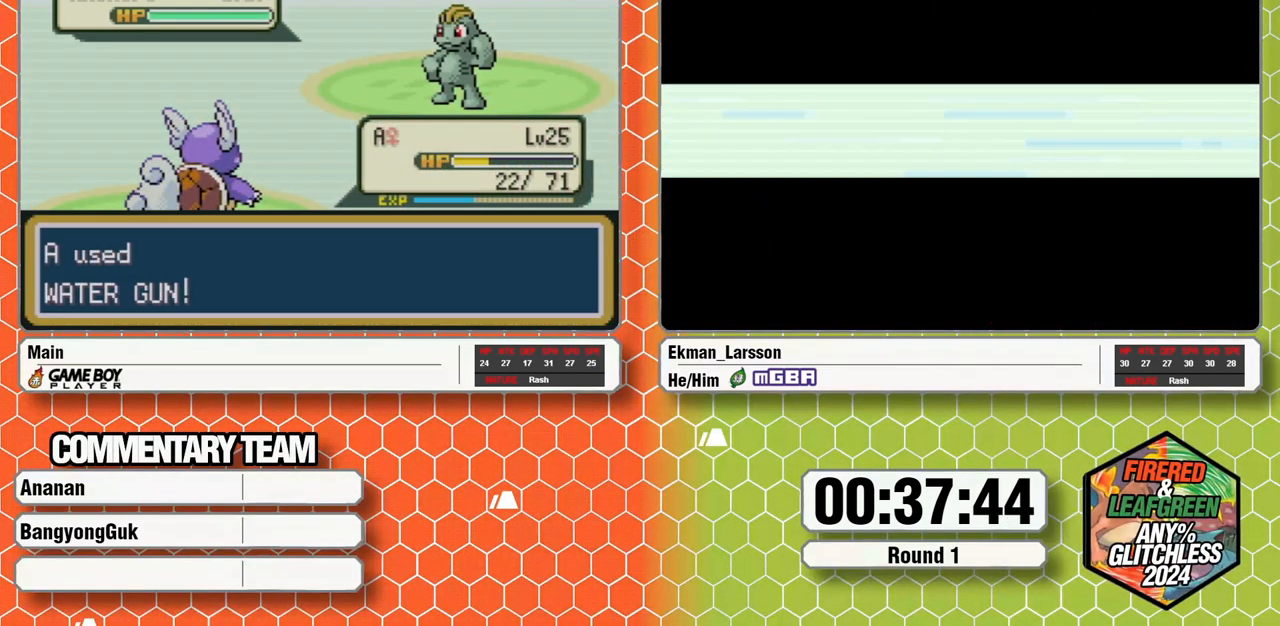
{"dt_ms": 500, "buttons": [], "events": []}
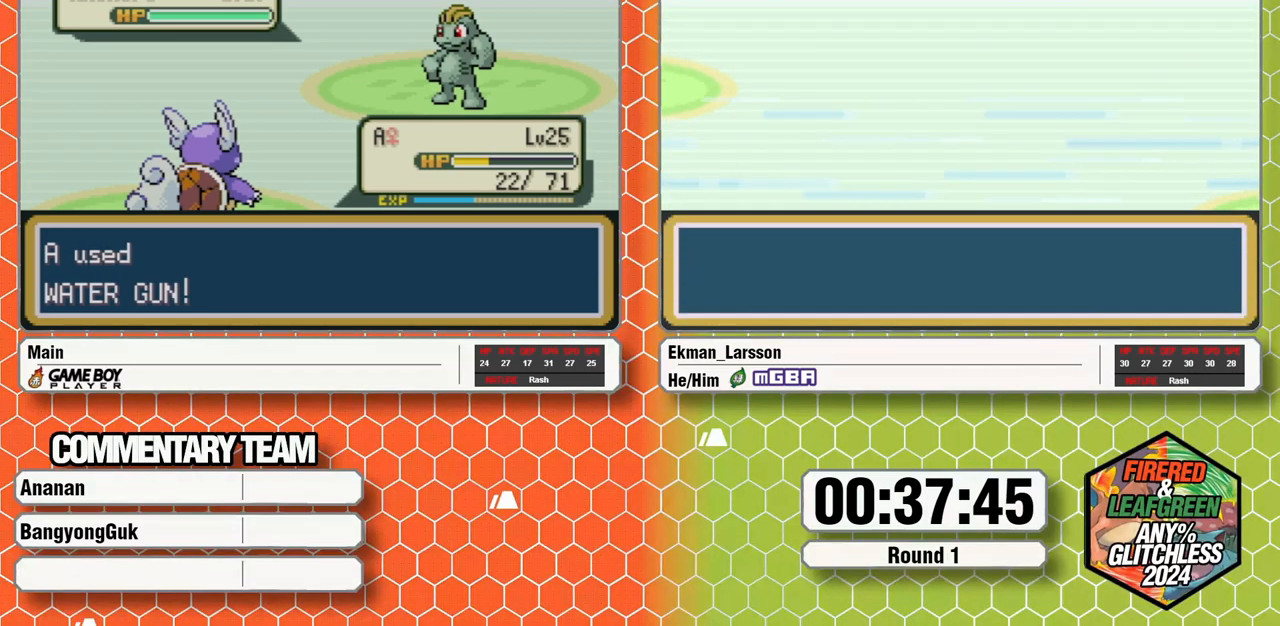
{"dt_ms": 500, "buttons": [], "events": []}
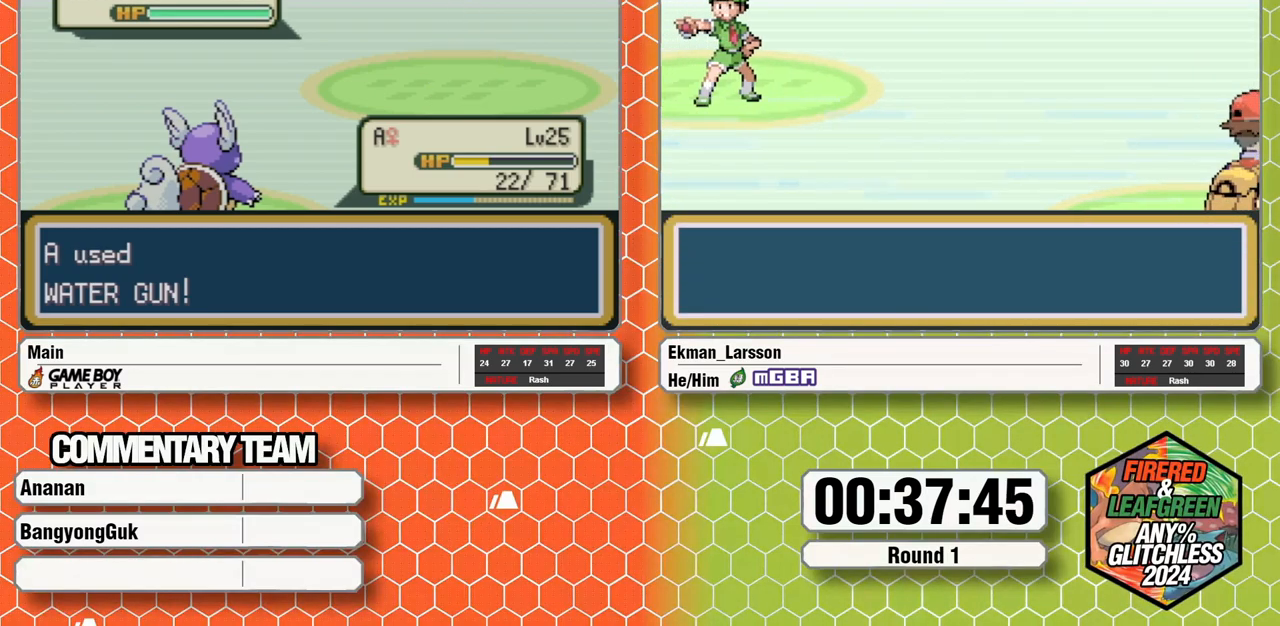
{"dt_ms": 500, "buttons": [], "events": []}
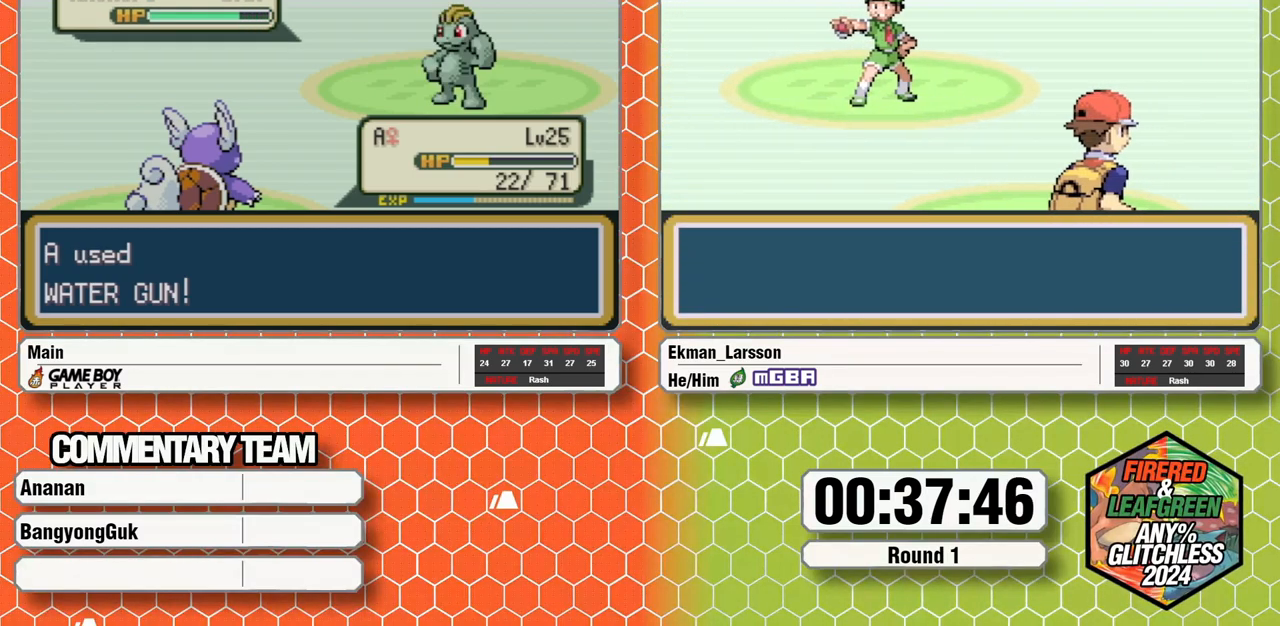
{"dt_ms": 500, "buttons": [], "events": []}
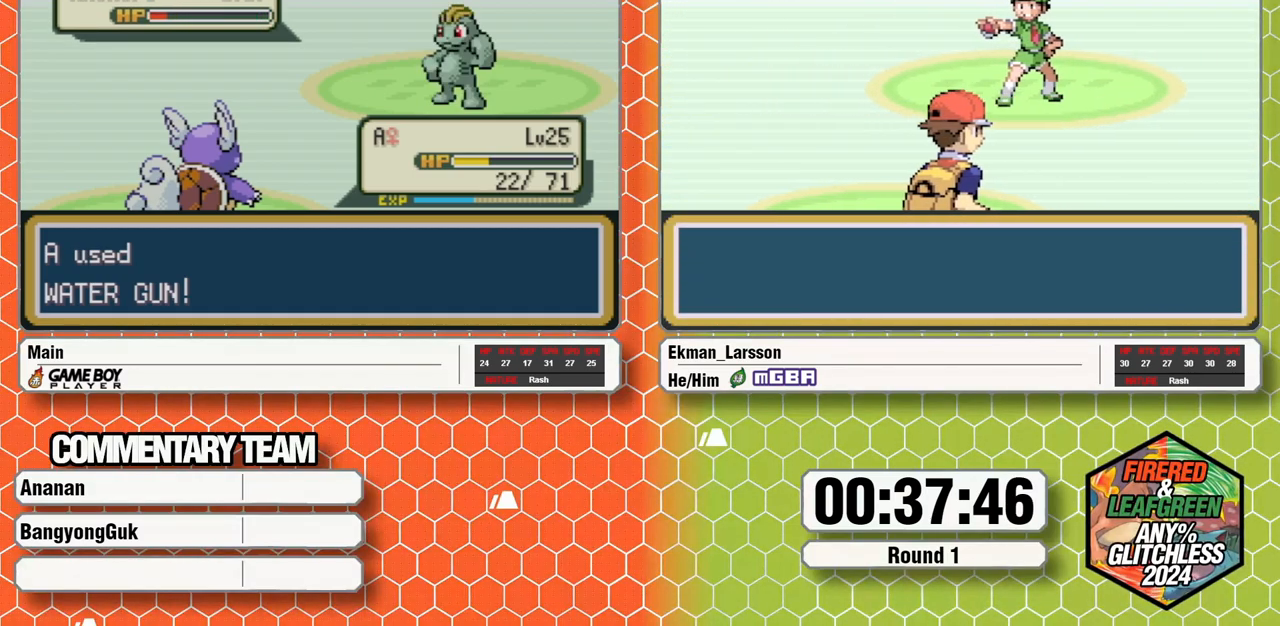
{"dt_ms": 500, "buttons": [], "events": []}
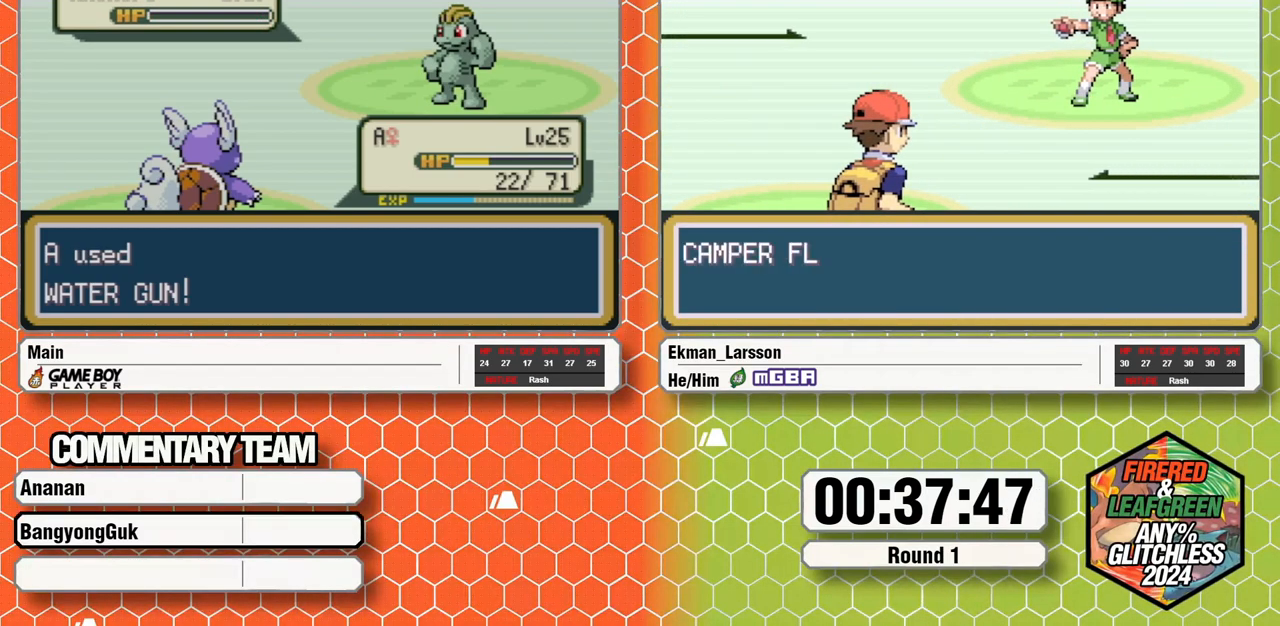
{"dt_ms": 500, "buttons": ["B"], "events": [[483, "B", "down"]]}
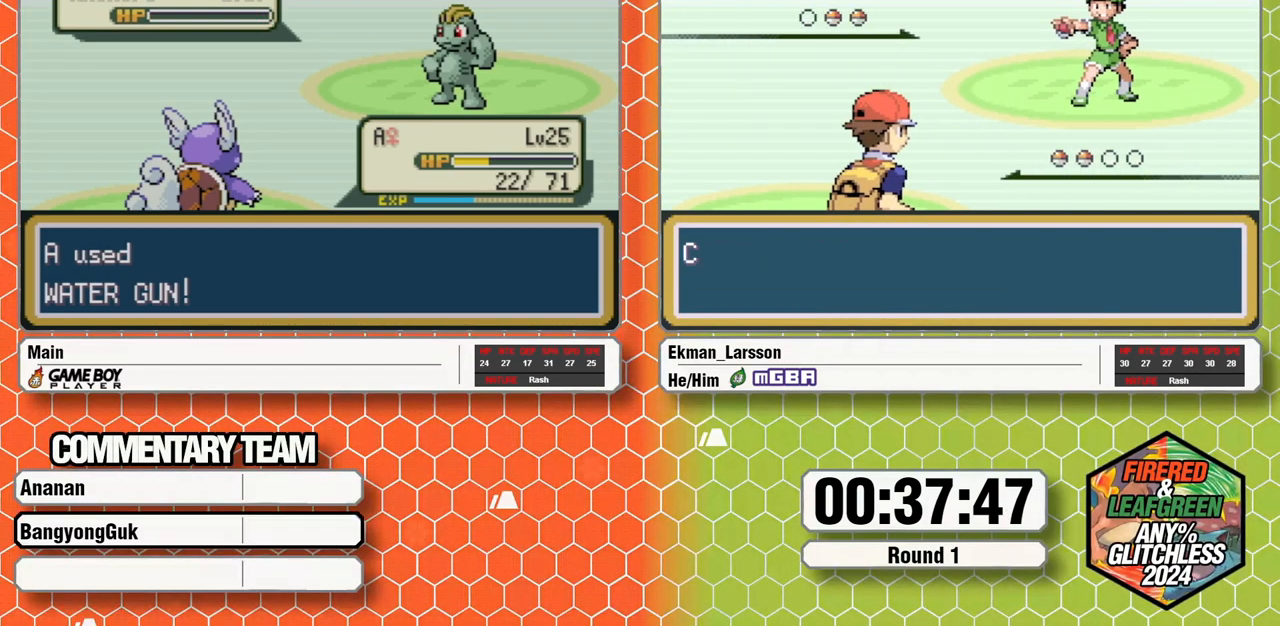
{"dt_ms": 1000, "buttons": [], "events": [[33, "B", "up"], [133, "A", "down"], [183, "A", "up"], [200, "B", "down"], [267, "B", "up"], [317, "B", "down"], [383, "A", "down"], [433, "L1", "down"], [467, "A", "up"], [533, "A", "down"], [583, "A", "up"], [583, "B", "up"], [583, "L1", "up"], [633, "L1", "down"], [667, "B", "down"], [717, "B", "up"], [717, "L1", "up"], [783, "B", "down"], [783, "L1", "down"], [800, "A", "down"], [867, "A", "up"], [867, "B", "up"], [917, "B", "down"], [983, "B", "up"], [983, "L1", "up"]]}
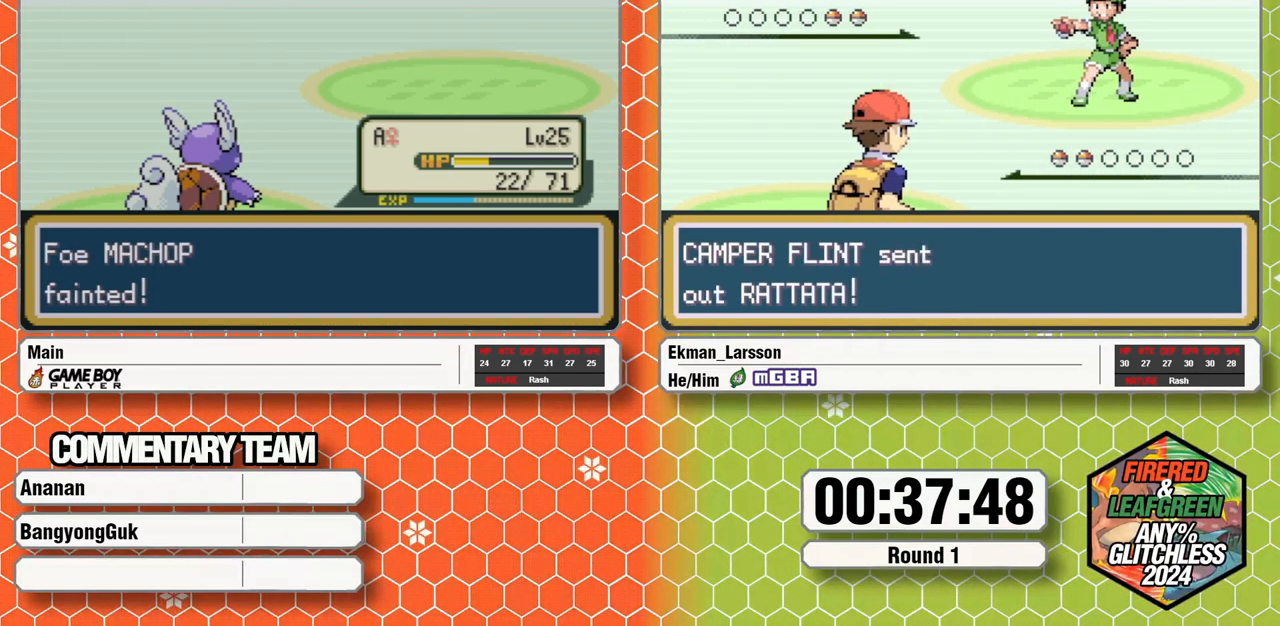
{"dt_ms": 500, "buttons": ["A", "B", "L1"], "events": [[50, "L1", "down"], [67, "B", "down"], [117, "B", "up"], [183, "B", "down"], [217, "A", "down"], [283, "A", "up"], [367, "A", "down"], [400, "B", "up"], [417, "A", "up"], [417, "L1", "up"], [467, "L1", "down"], [483, "B", "down"], [500, "A", "down"]]}
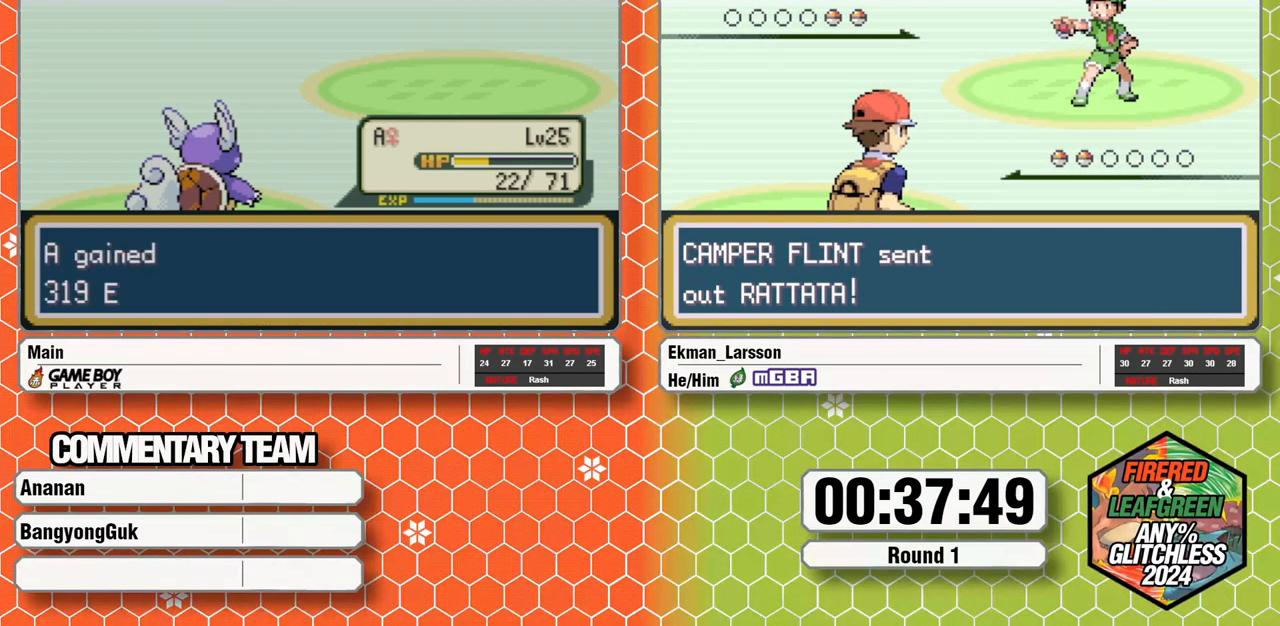
{"dt_ms": 500, "buttons": [], "events": [[50, "B", "up"], [67, "A", "up"], [100, "B", "down"], [183, "B", "up"], [267, "B", "down"], [283, "A", "down"], [333, "A", "up"], [333, "B", "up"], [383, "A", "down"], [383, "B", "down"], [483, "A", "up"], [483, "B", "up"], [483, "L1", "up"]]}
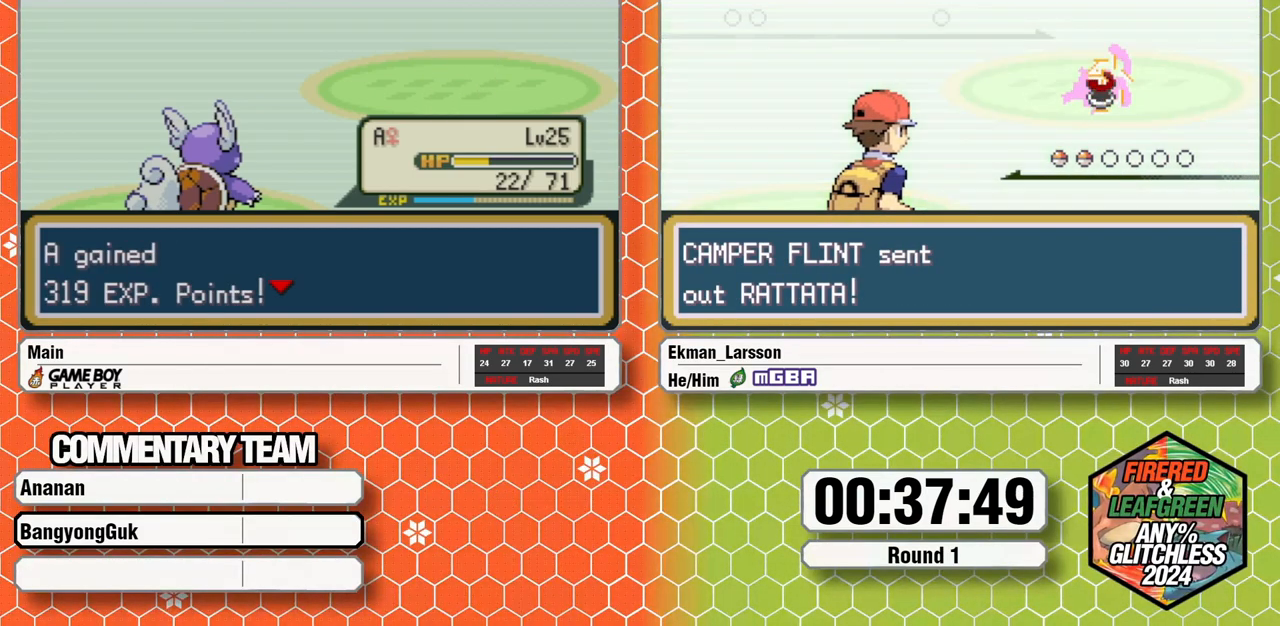
{"dt_ms": 500, "buttons": [], "events": []}
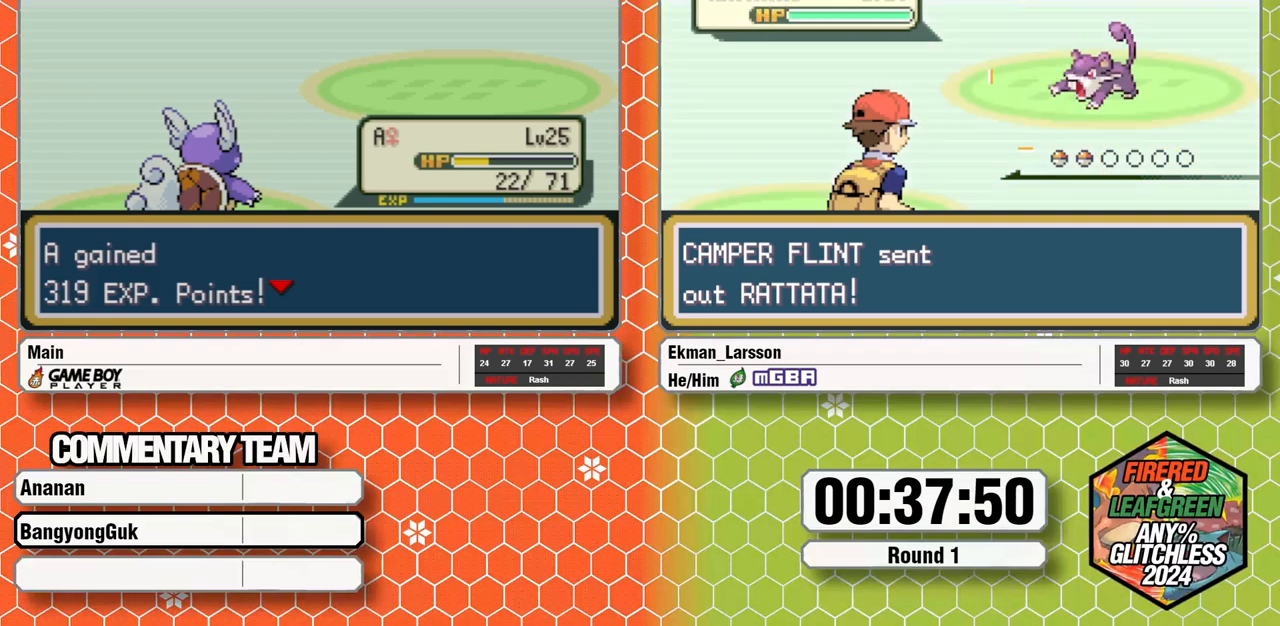
{"dt_ms": 500, "buttons": [], "events": [[233, "A", "down"], [267, "B", "down"], [283, "A", "up"], [333, "B", "up"], [383, "A", "down"], [383, "B", "down"], [433, "A", "up"], [450, "B", "up"]]}